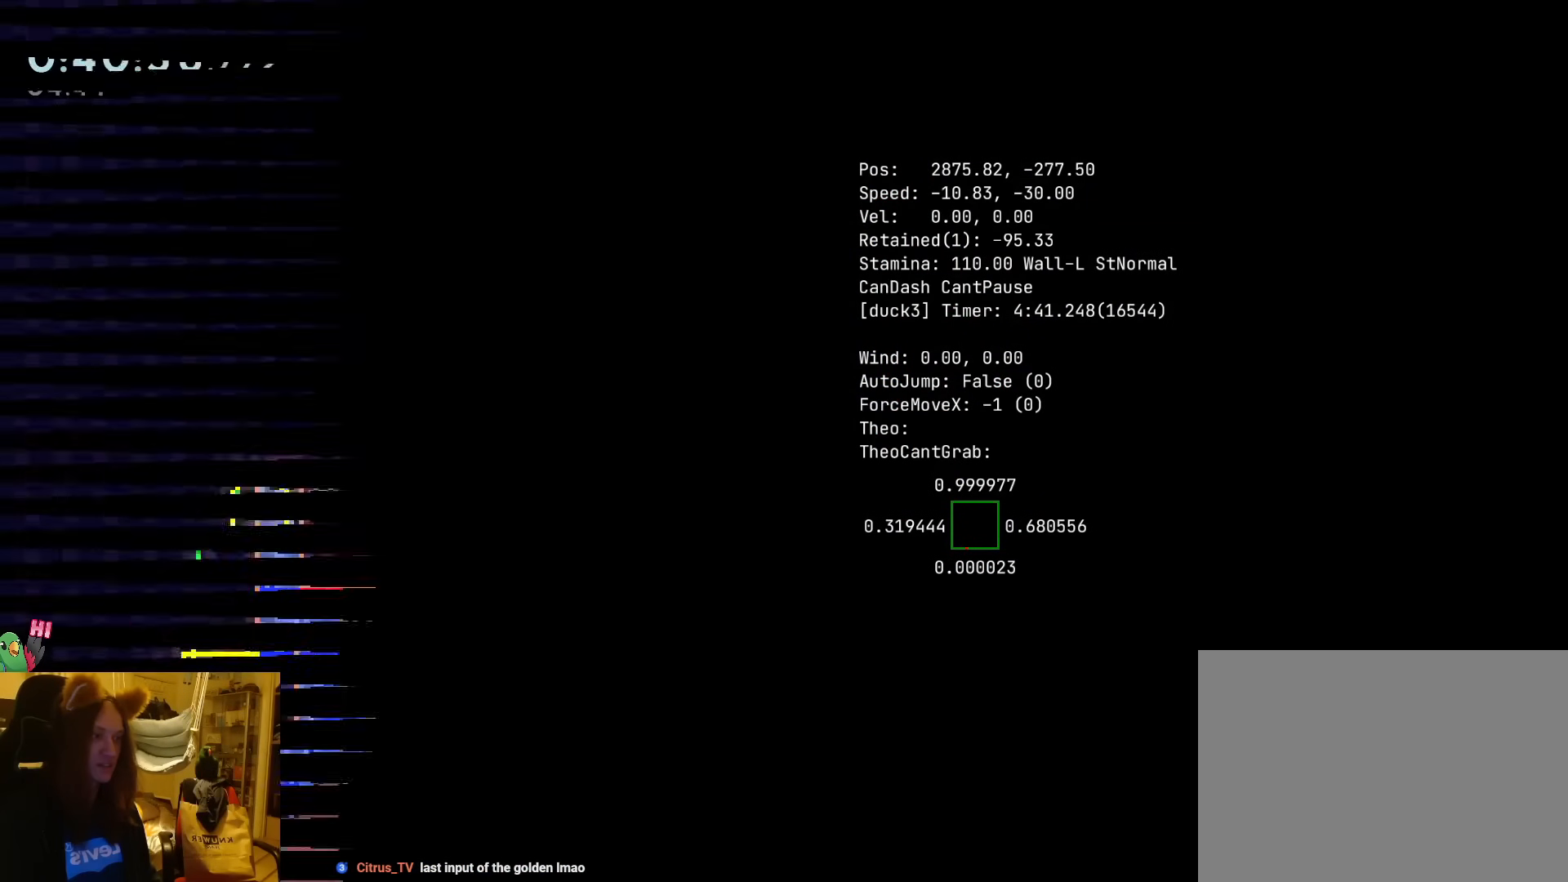
Gameplay with a controller (Nintendo layout); each line is a JSON object with the inputs held at the frame after it. "events" lists button and stick changes between this image and that frame as [ms after this image, input, new state], when the widget could be followed in between. Not read: HOME L3 R3 START right_stick.
{"buttons": ["R1"], "left_stick": "down", "events": [[83, "R1", "down"], [267, "R1", "up"], [383, "left_stick", "down"], [467, "R1", "down"]]}
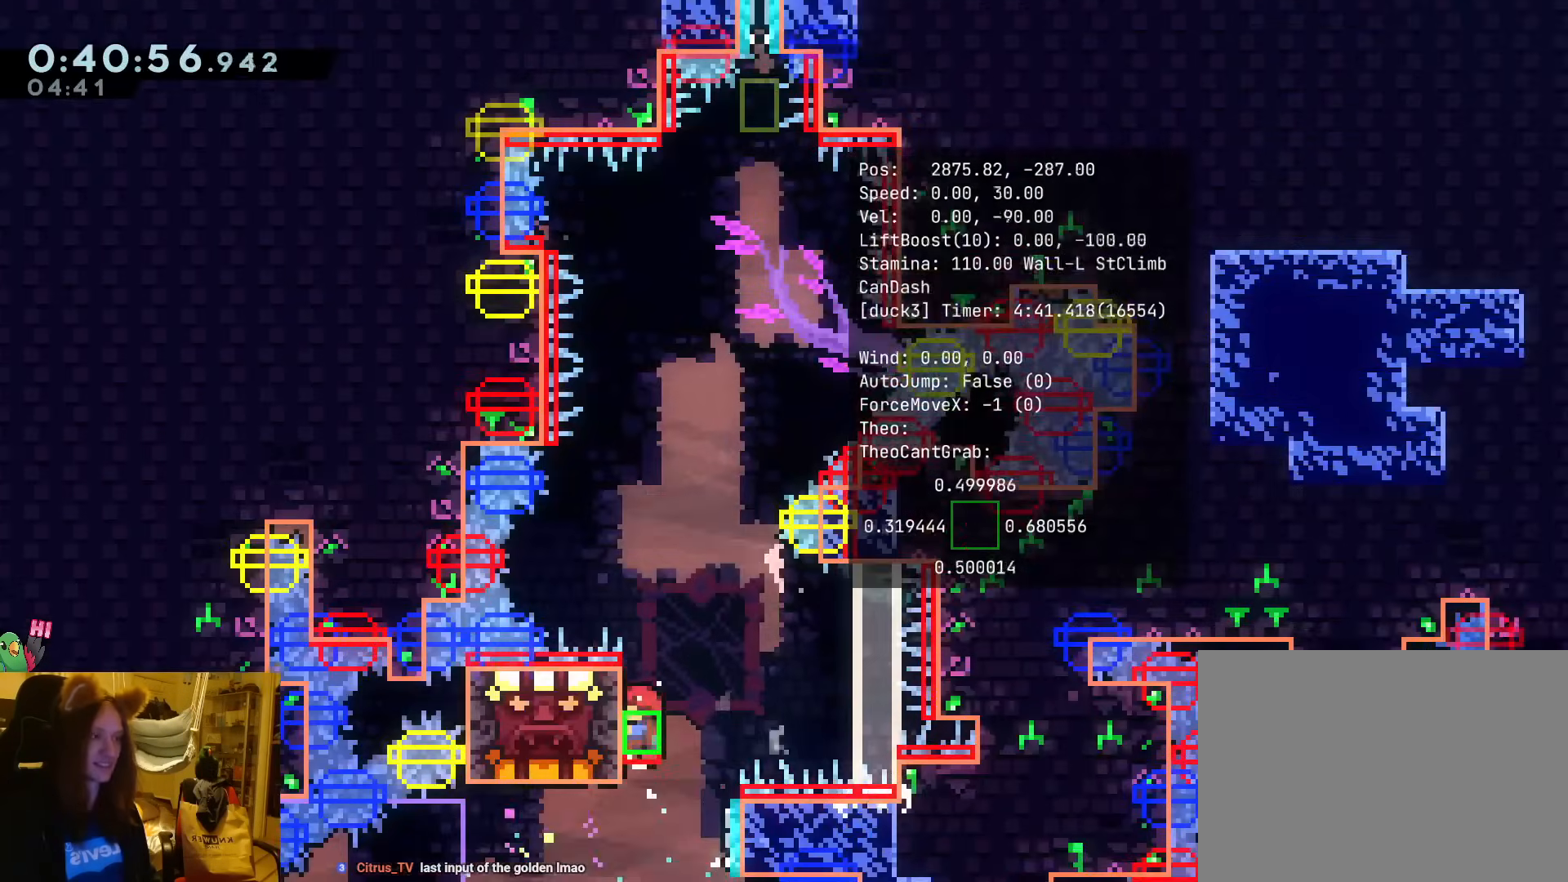
{"buttons": ["B", "R1"], "left_stick": "up", "events": [[17, "R1", "up"], [33, "left_stick", "center"], [67, "R1", "down"], [117, "R1", "up"], [217, "left_stick", "up"], [233, "Y", "down"], [333, "Y", "up"], [383, "B", "down"], [483, "R1", "down"]]}
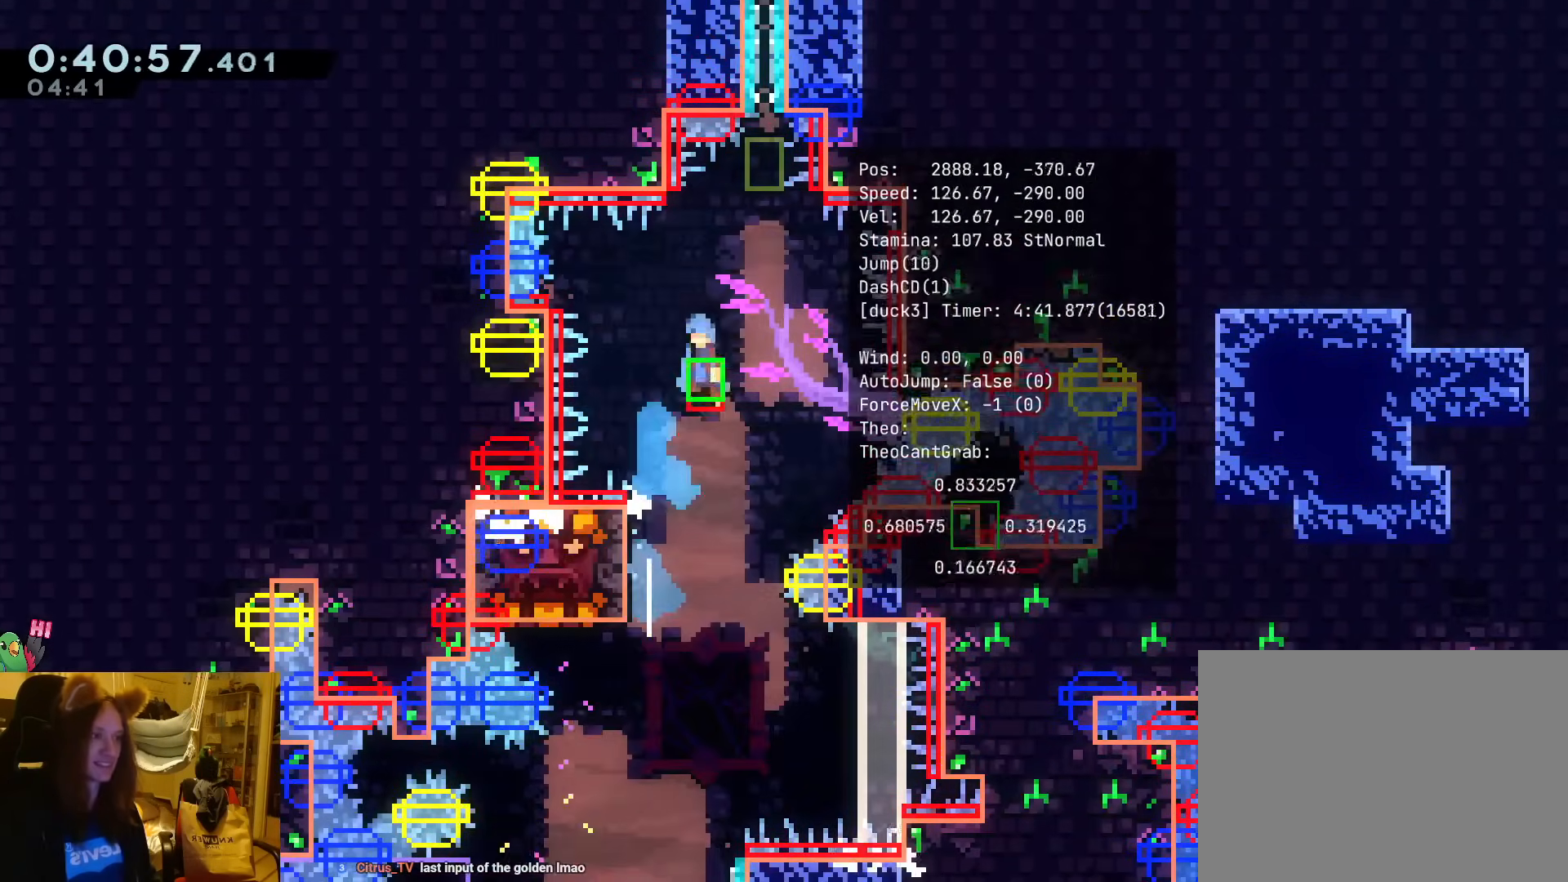
{"buttons": ["B", "R1"], "left_stick": "up"}
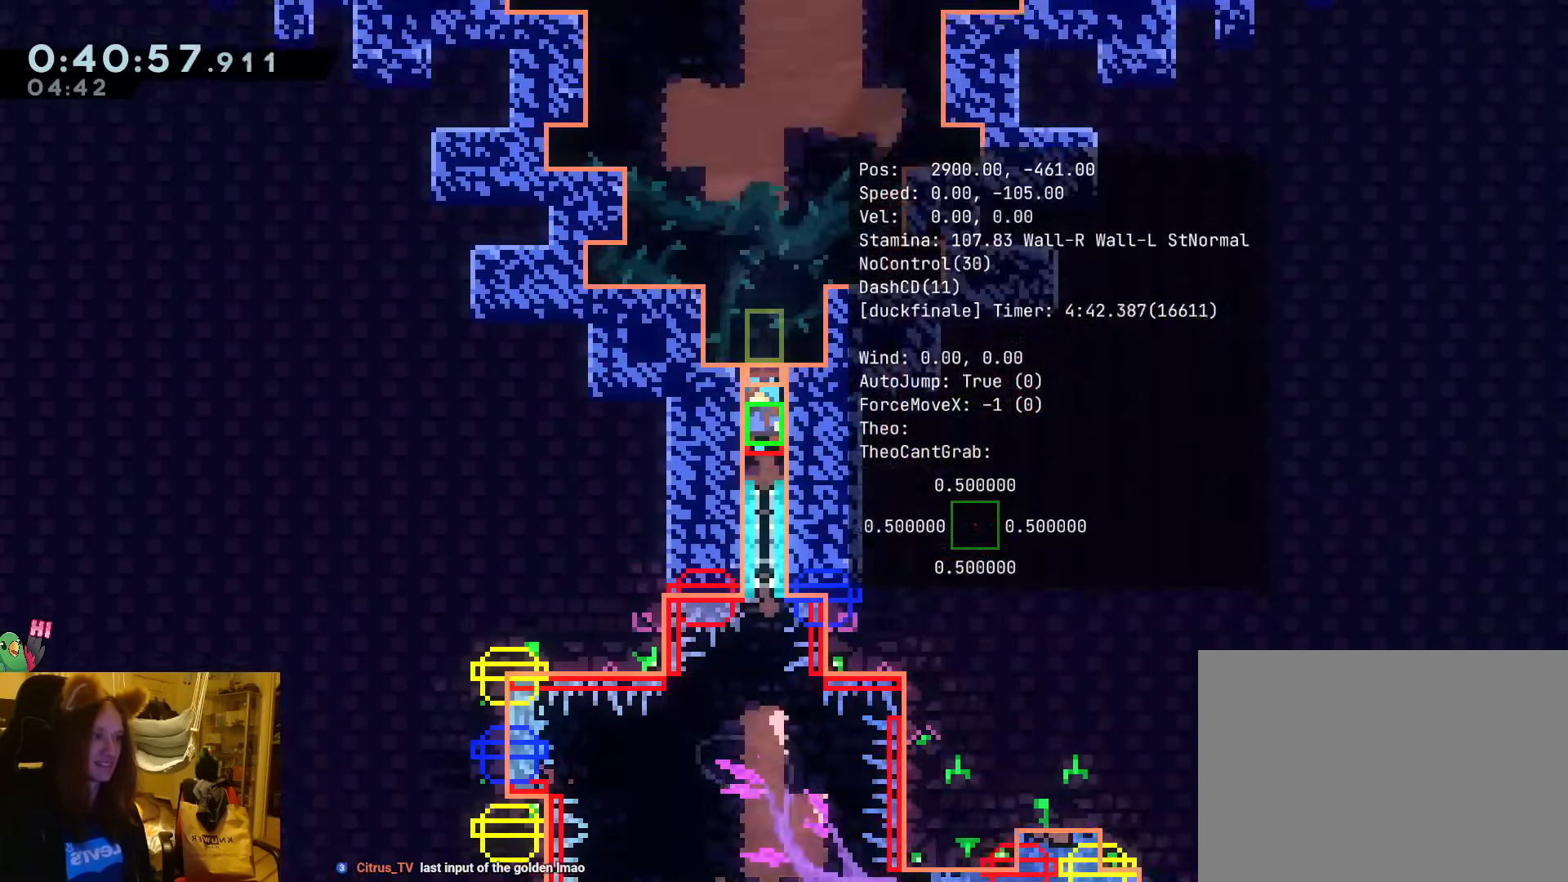
{"buttons": ["R1"], "left_stick": "right", "events": [[100, "B", "up"], [167, "left_stick", "right"], [183, "R1", "up"], [283, "R1", "down"], [333, "L2", "down"], [383, "L2", "up"]]}
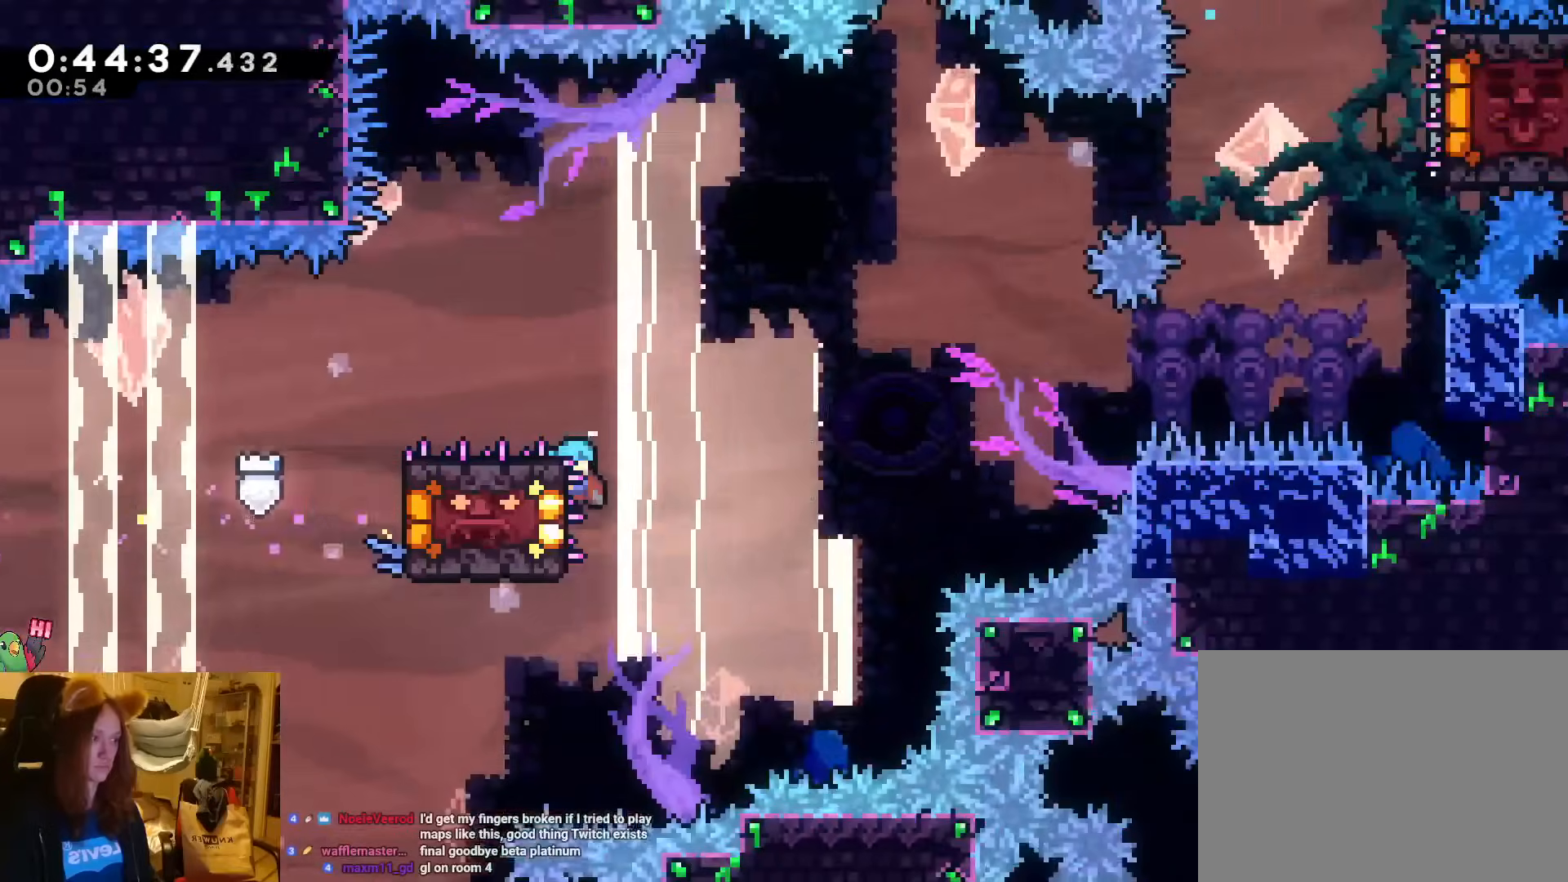
{"buttons": ["B", "R1"], "left_stick": "right", "events": [[100, "B", "down"]]}
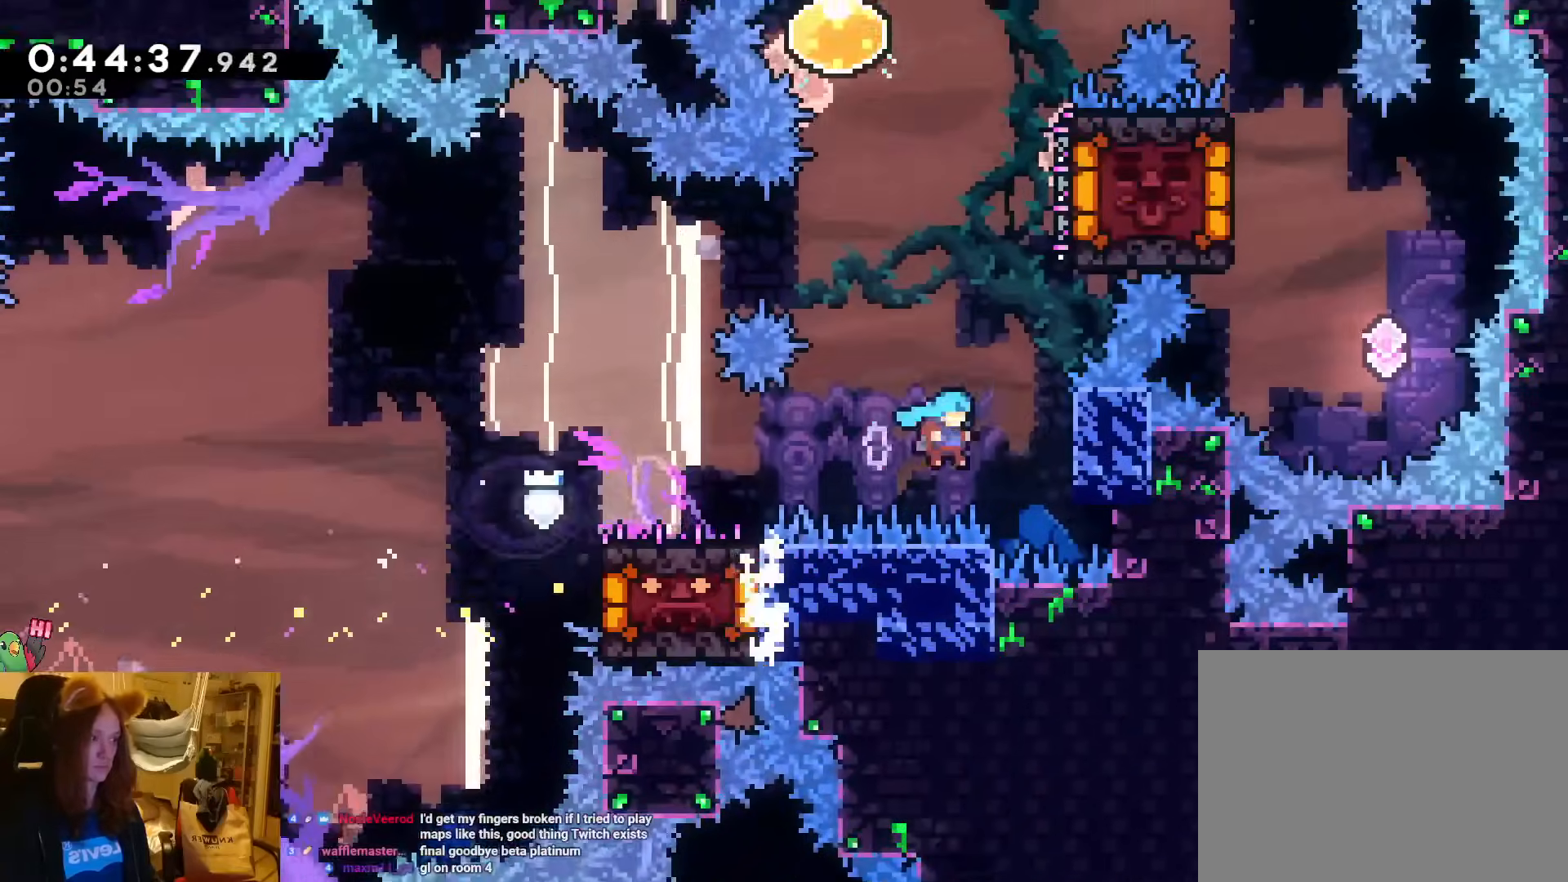
{"buttons": [], "left_stick": "center", "events": [[17, "B", "up"], [50, "left_stick", "center"], [100, "B", "down"], [417, "B", "up"], [417, "R1", "up"]]}
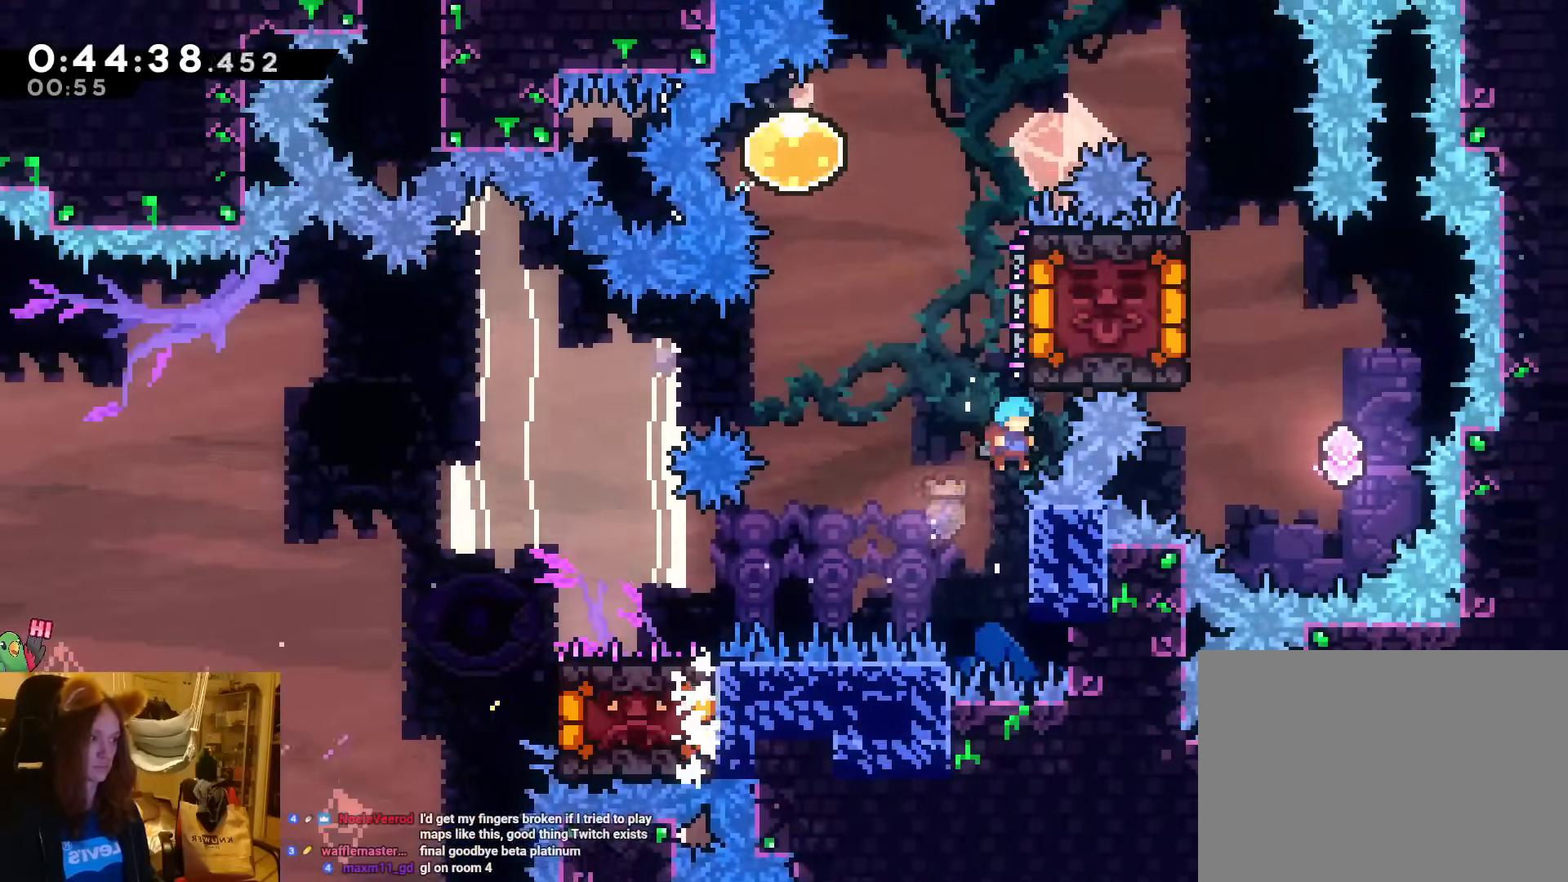
{"buttons": ["B", "L1", "R2"], "left_stick": "right", "events": [[33, "B", "down"], [250, "B", "up"], [300, "B", "down"], [300, "left_stick", "right"], [400, "left_stick", "center"], [433, "R2", "down"], [450, "L1", "down"], [467, "left_stick", "right"]]}
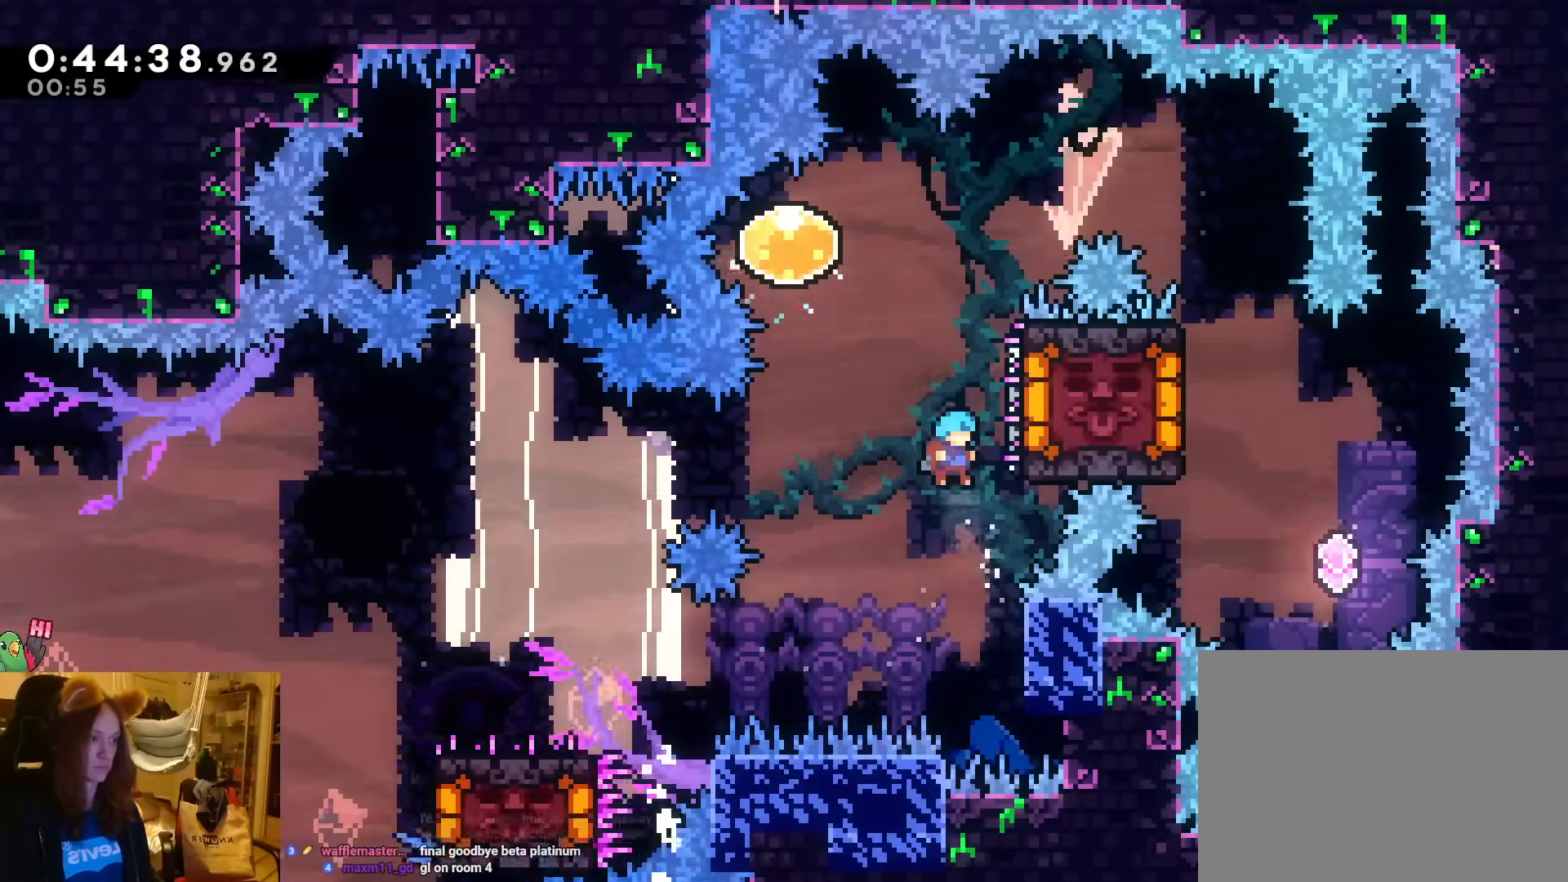
{"buttons": ["R1"], "left_stick": "right", "events": [[17, "L1", "up"], [17, "R2", "up"], [33, "left_stick", "center"], [67, "B", "up"], [133, "R2", "down"], [250, "R1", "down"], [267, "R2", "up"], [333, "left_stick", "right"]]}
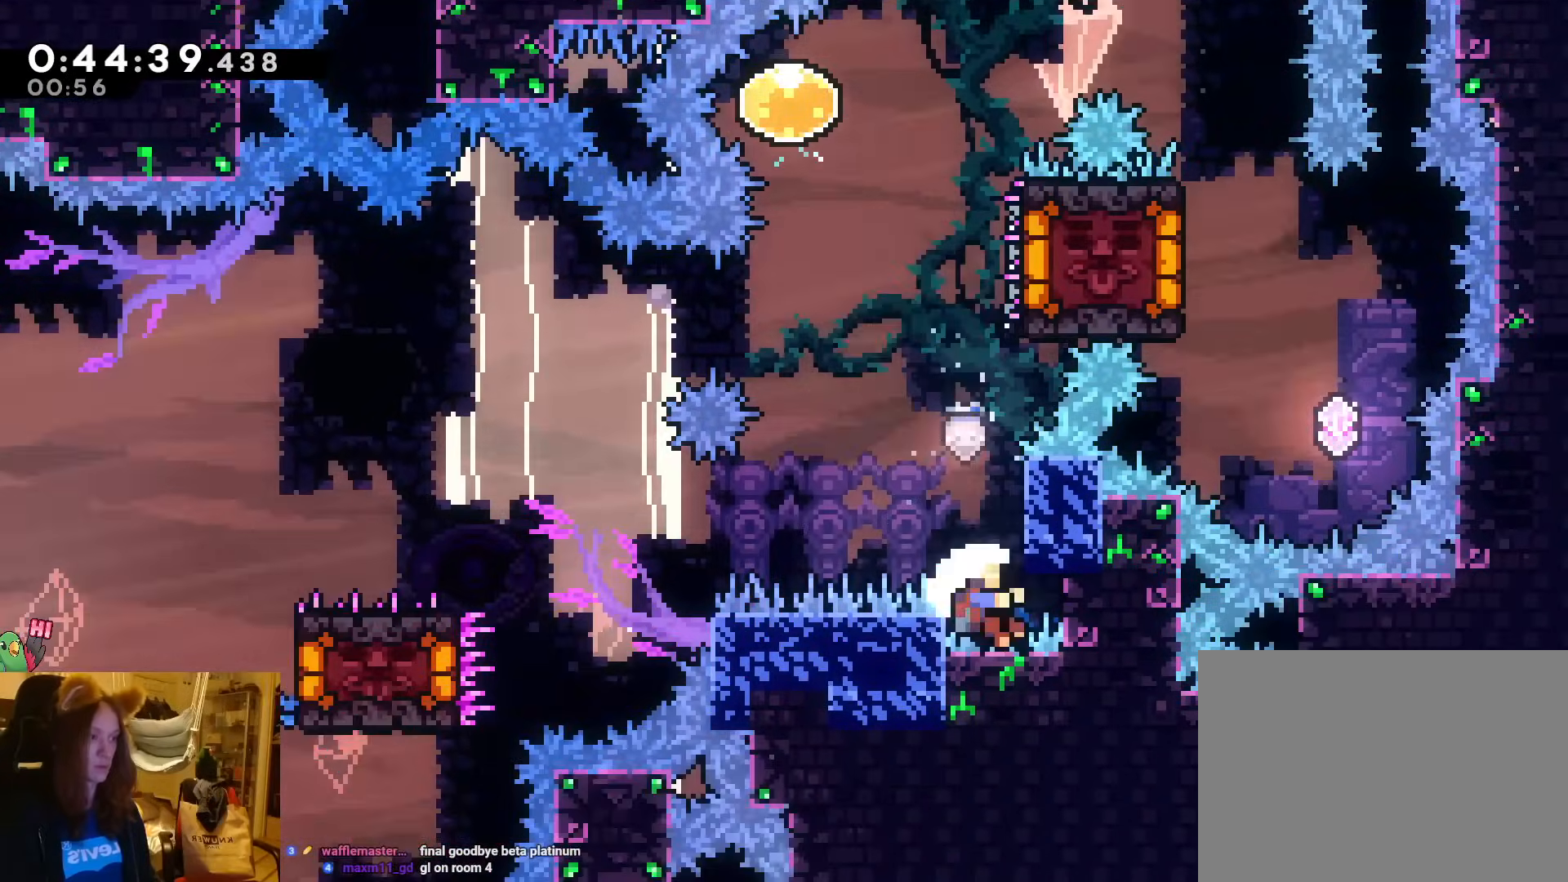
{"buttons": [], "left_stick": "center", "events": [[50, "left_stick", "center"], [183, "A", "down"], [317, "A", "up"], [367, "R1", "up"], [383, "A", "down"], [500, "A", "up"]]}
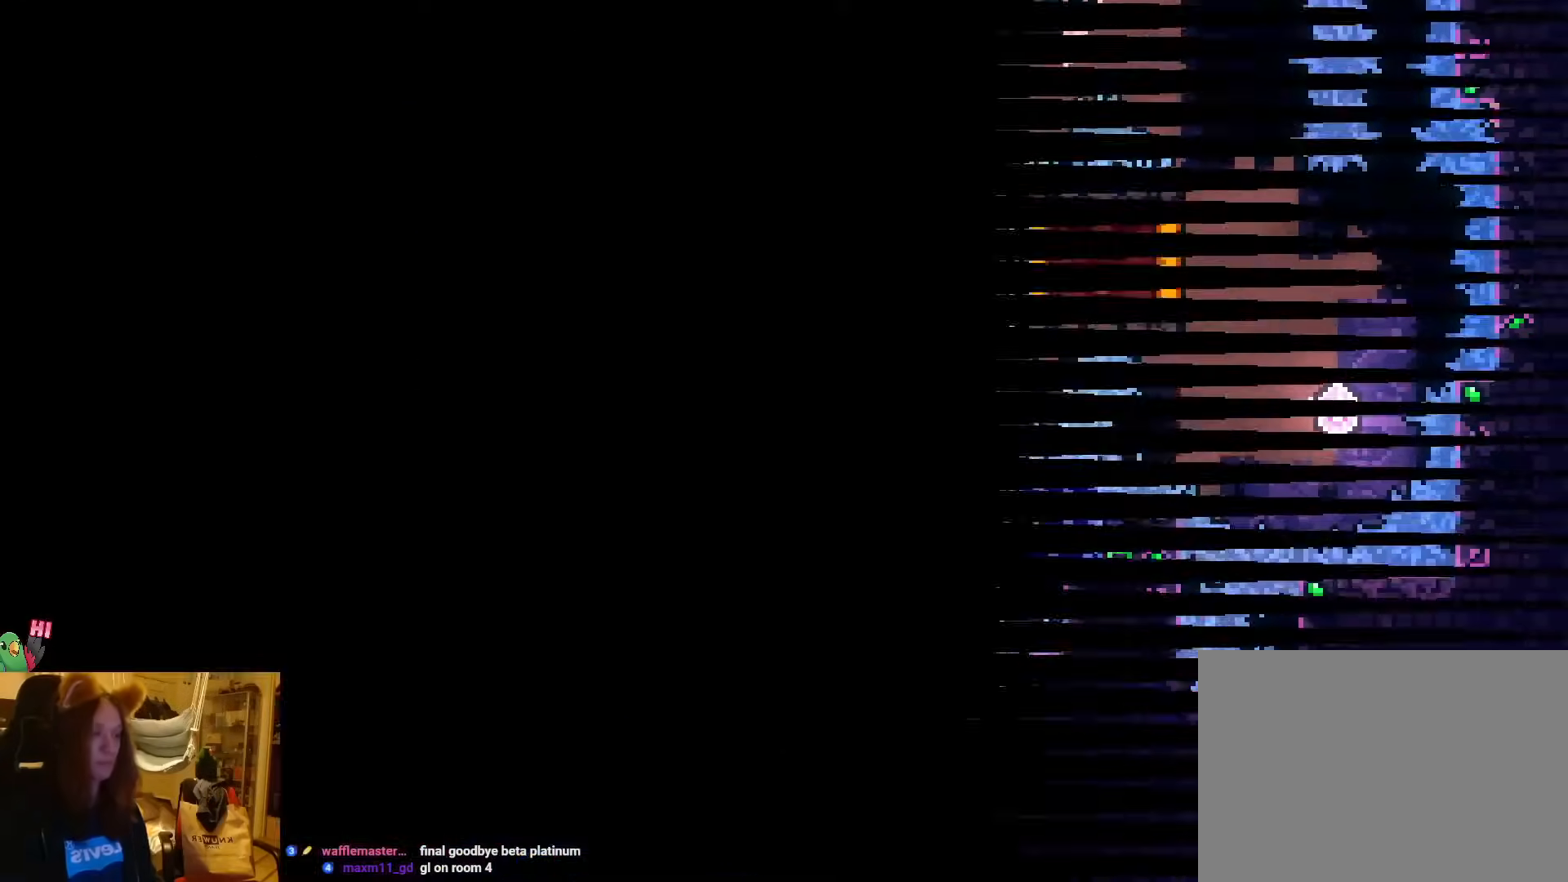
{"buttons": [], "left_stick": "center", "events": [[100, "A", "down"], [233, "A", "up"]]}
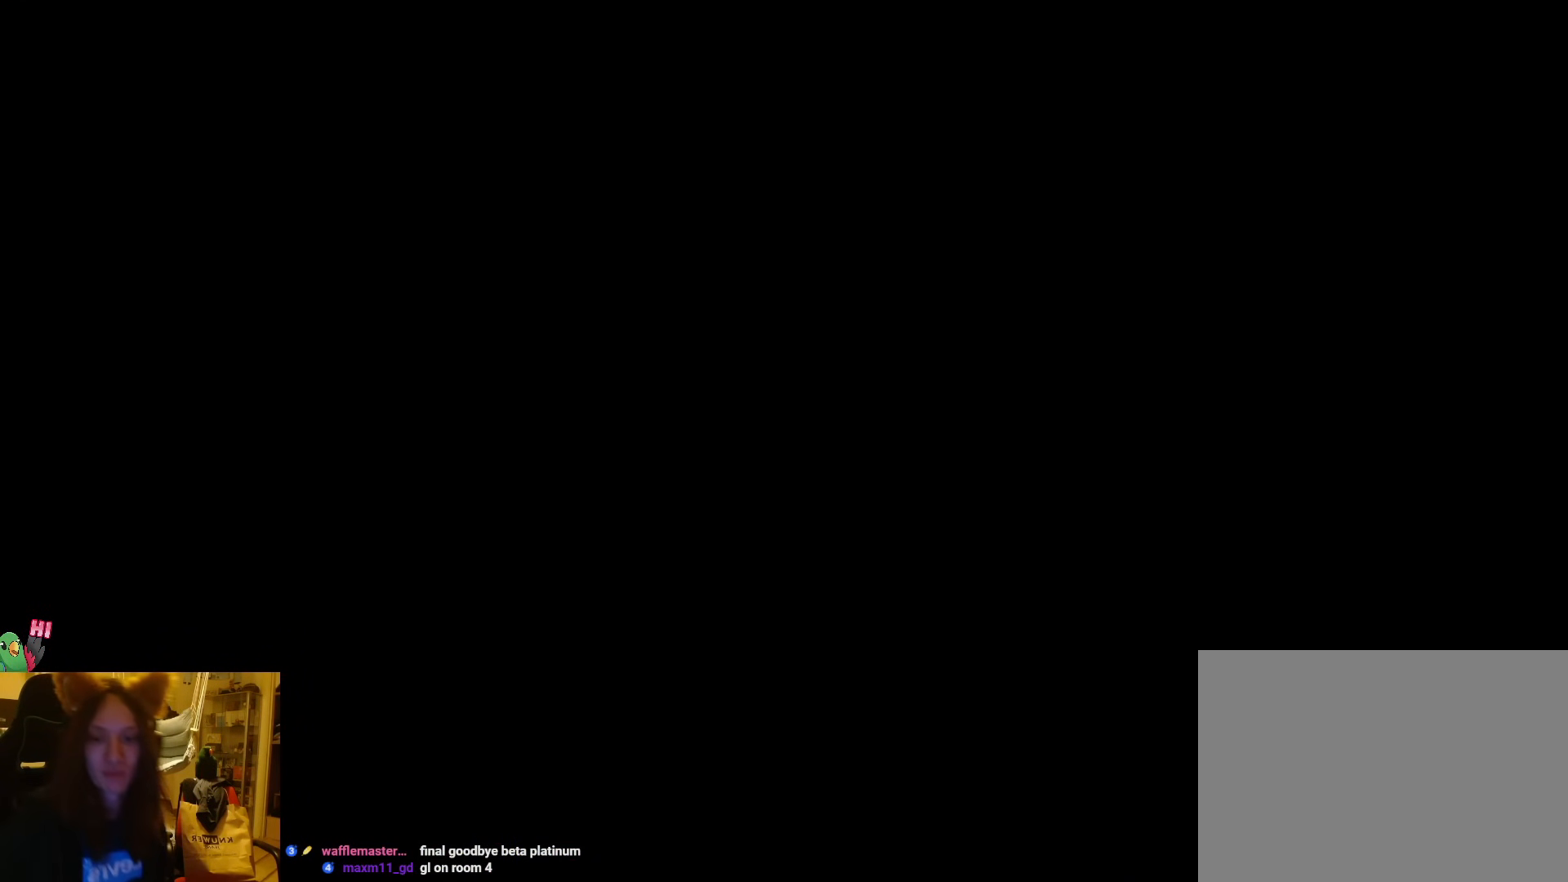
{"buttons": [], "left_stick": "center", "events": []}
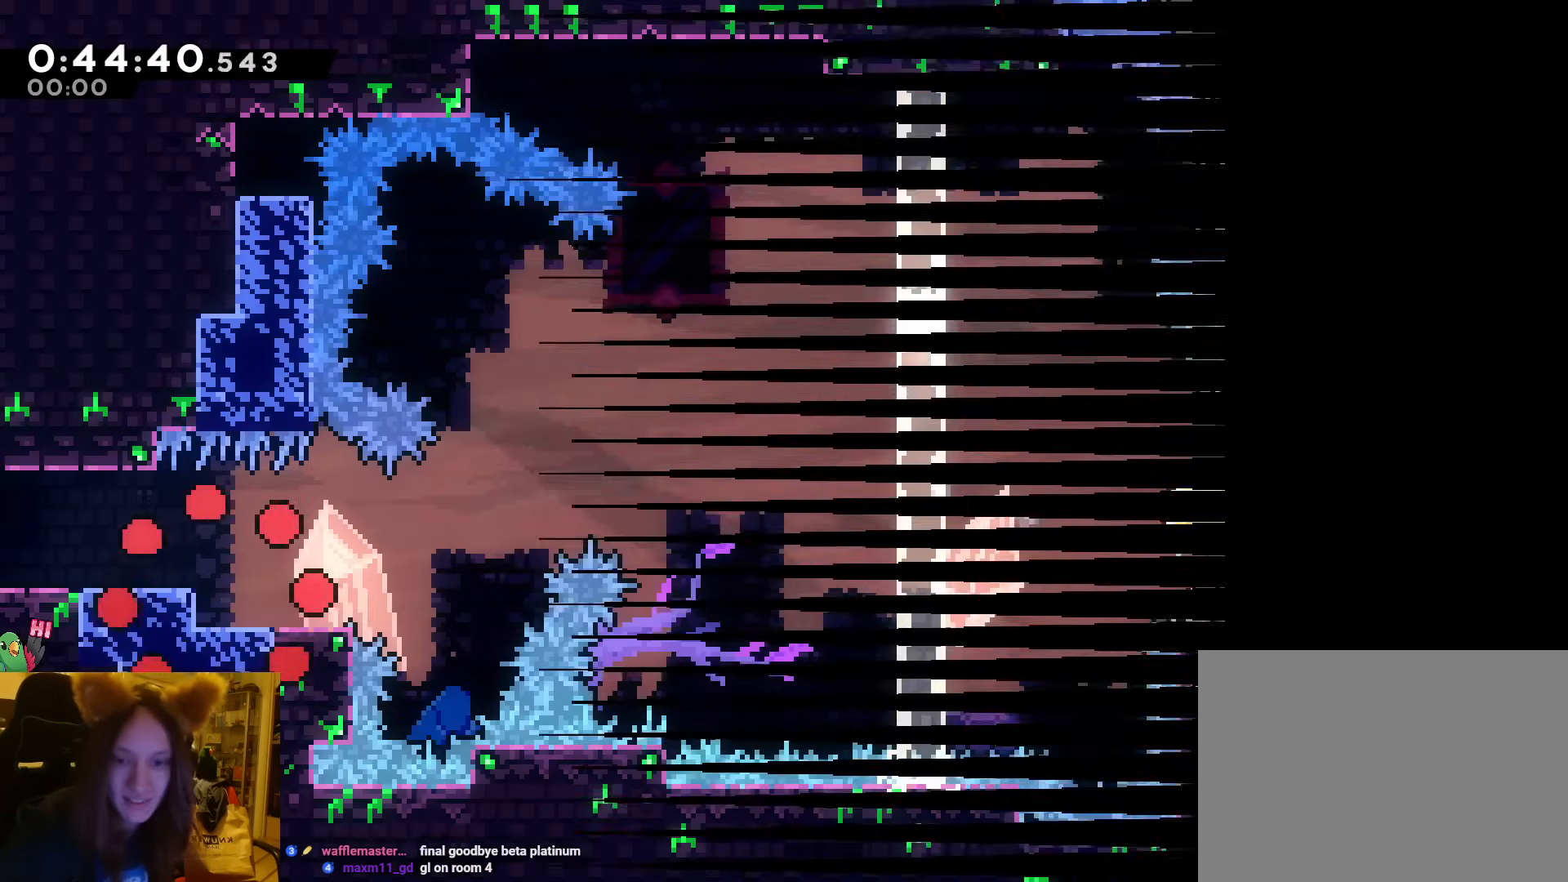
{"buttons": [], "left_stick": "center", "events": []}
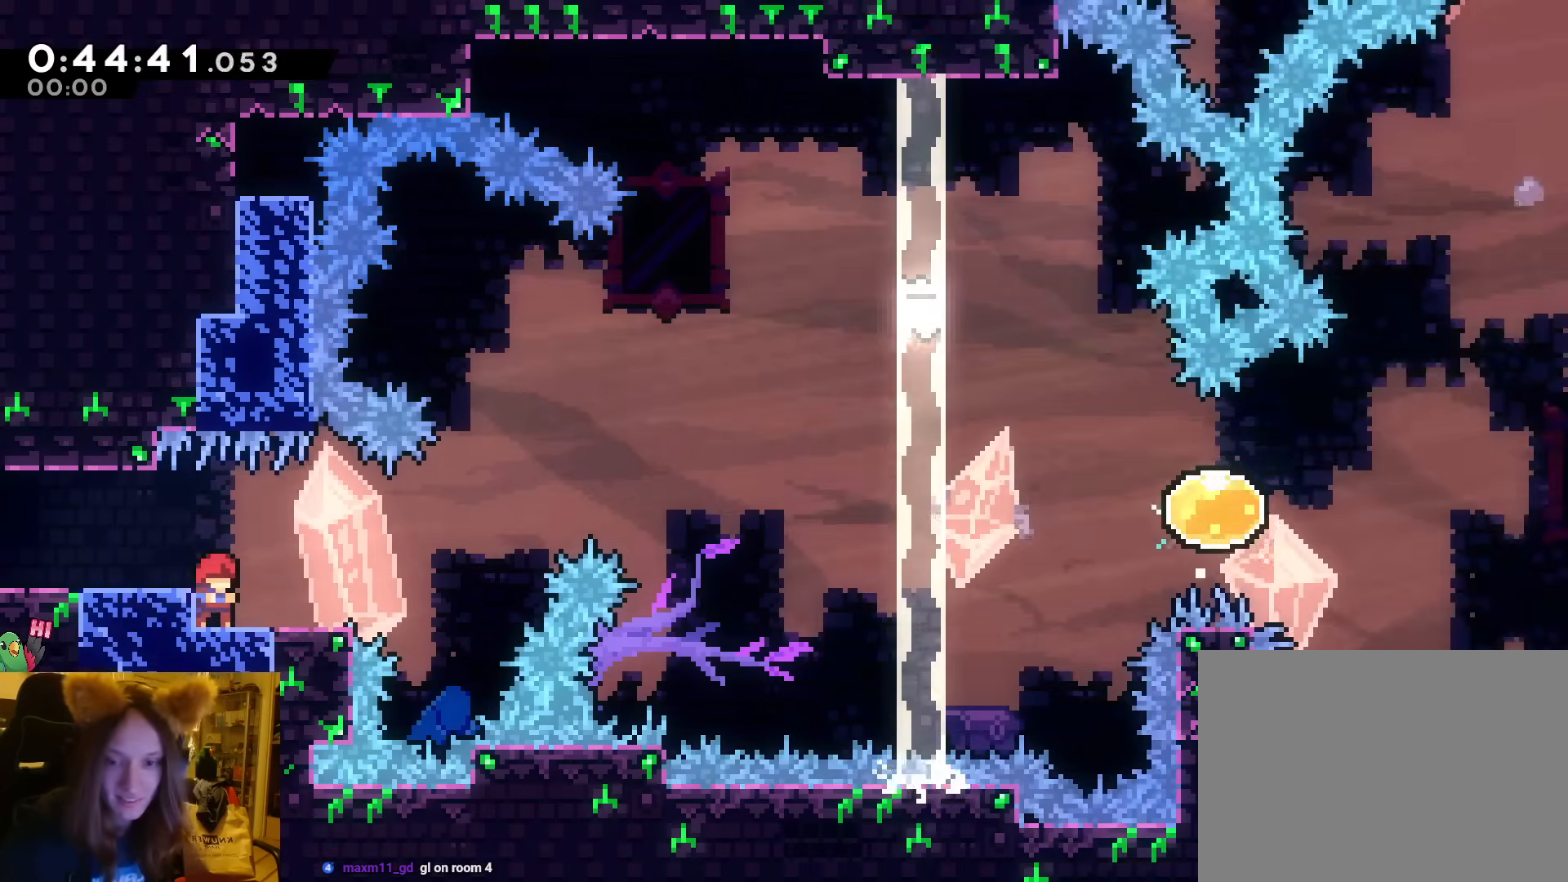
{"buttons": [], "left_stick": "center", "events": []}
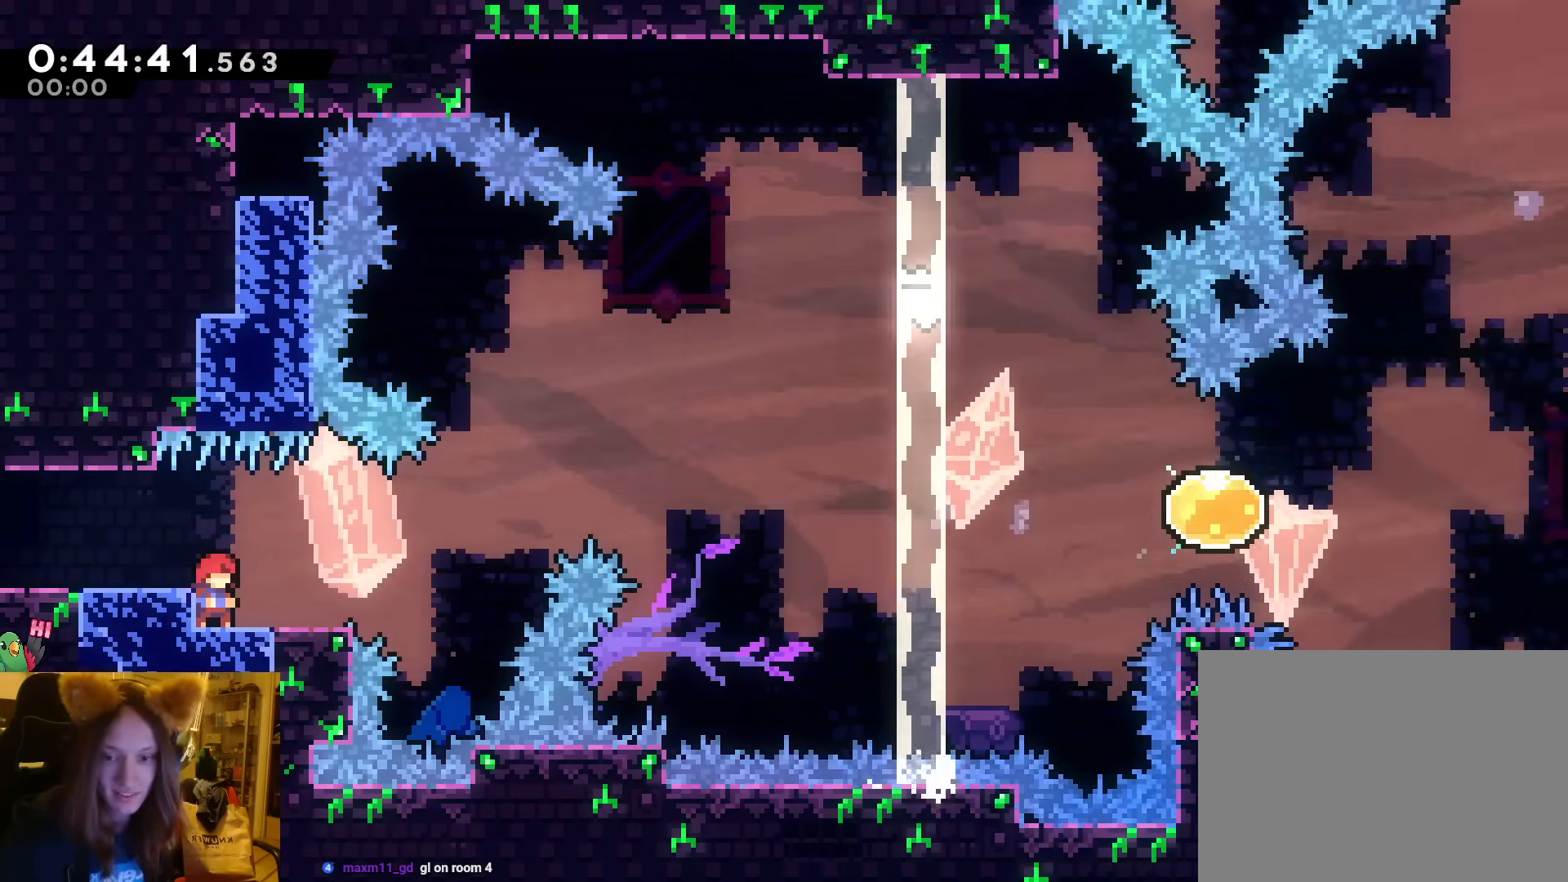
{"buttons": [], "left_stick": "center", "events": []}
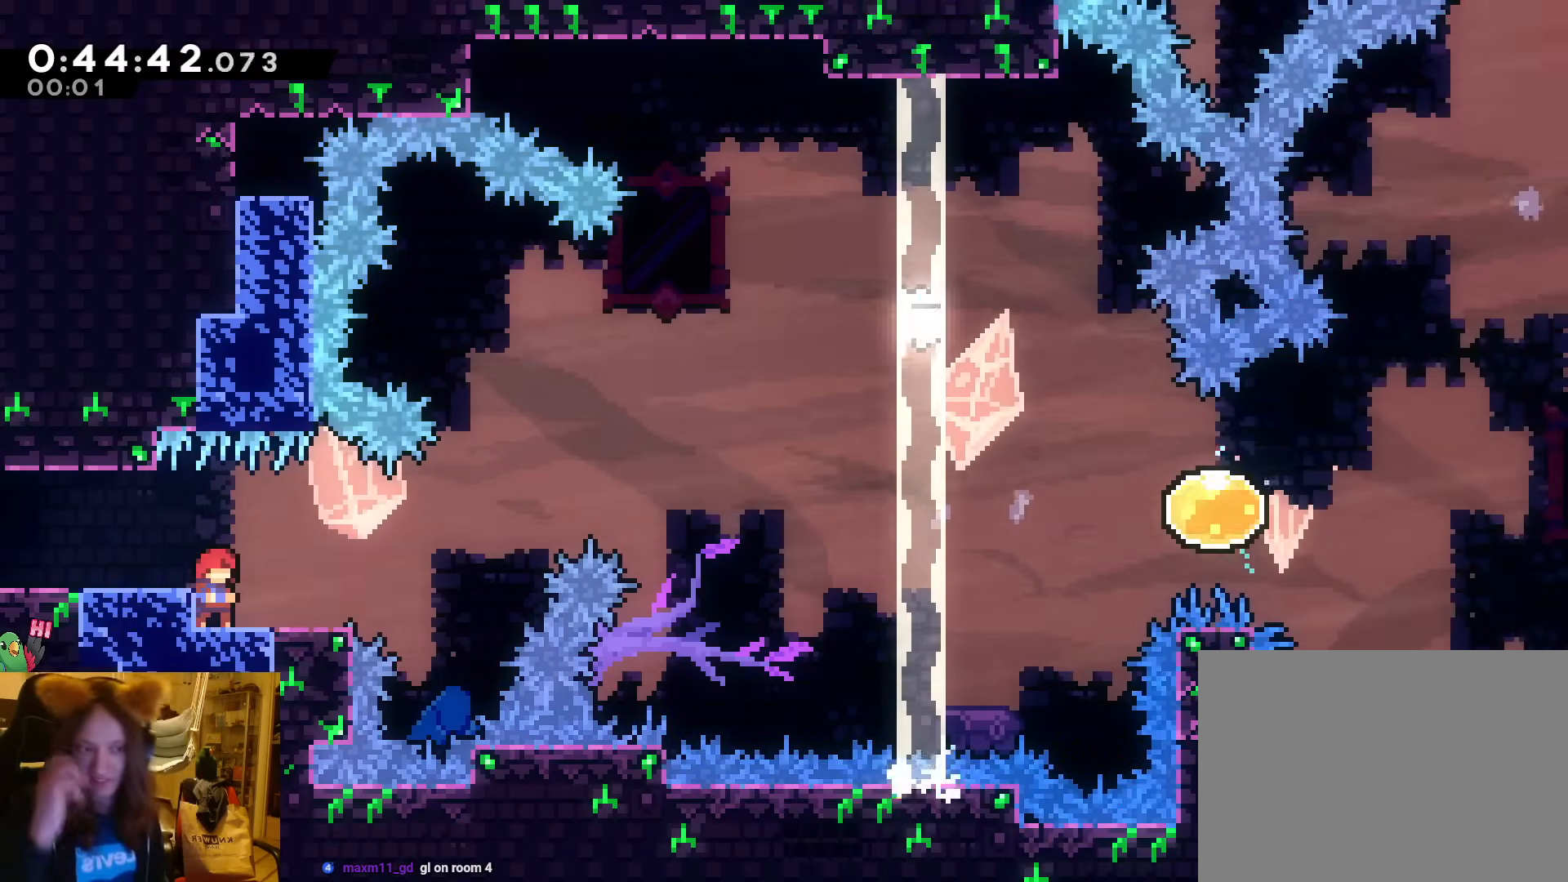
{"buttons": [], "left_stick": "center", "events": []}
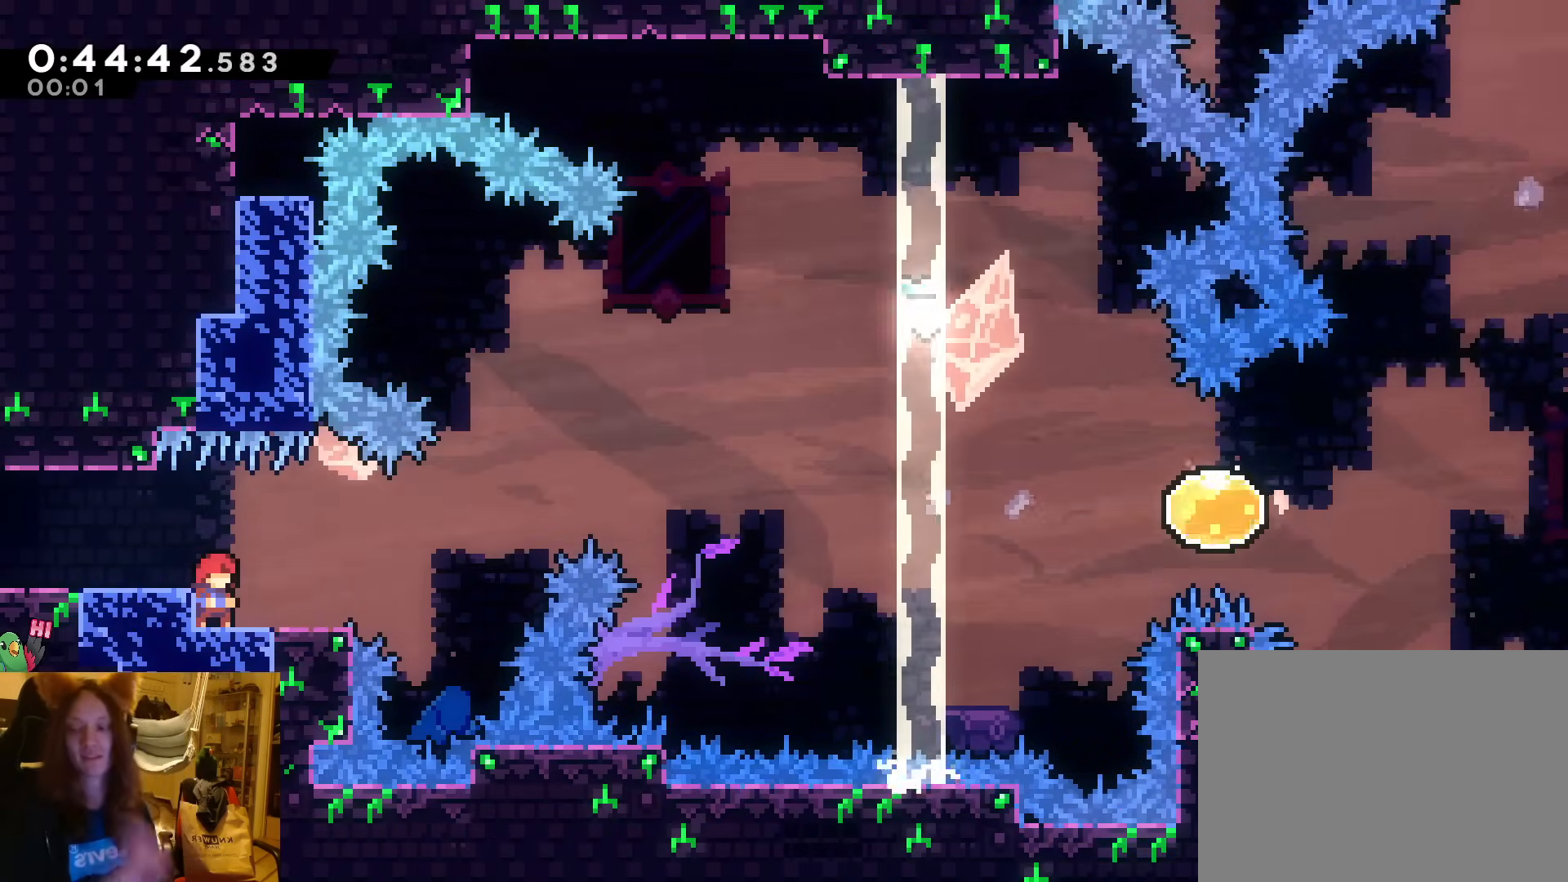
{"buttons": [], "left_stick": "center", "events": []}
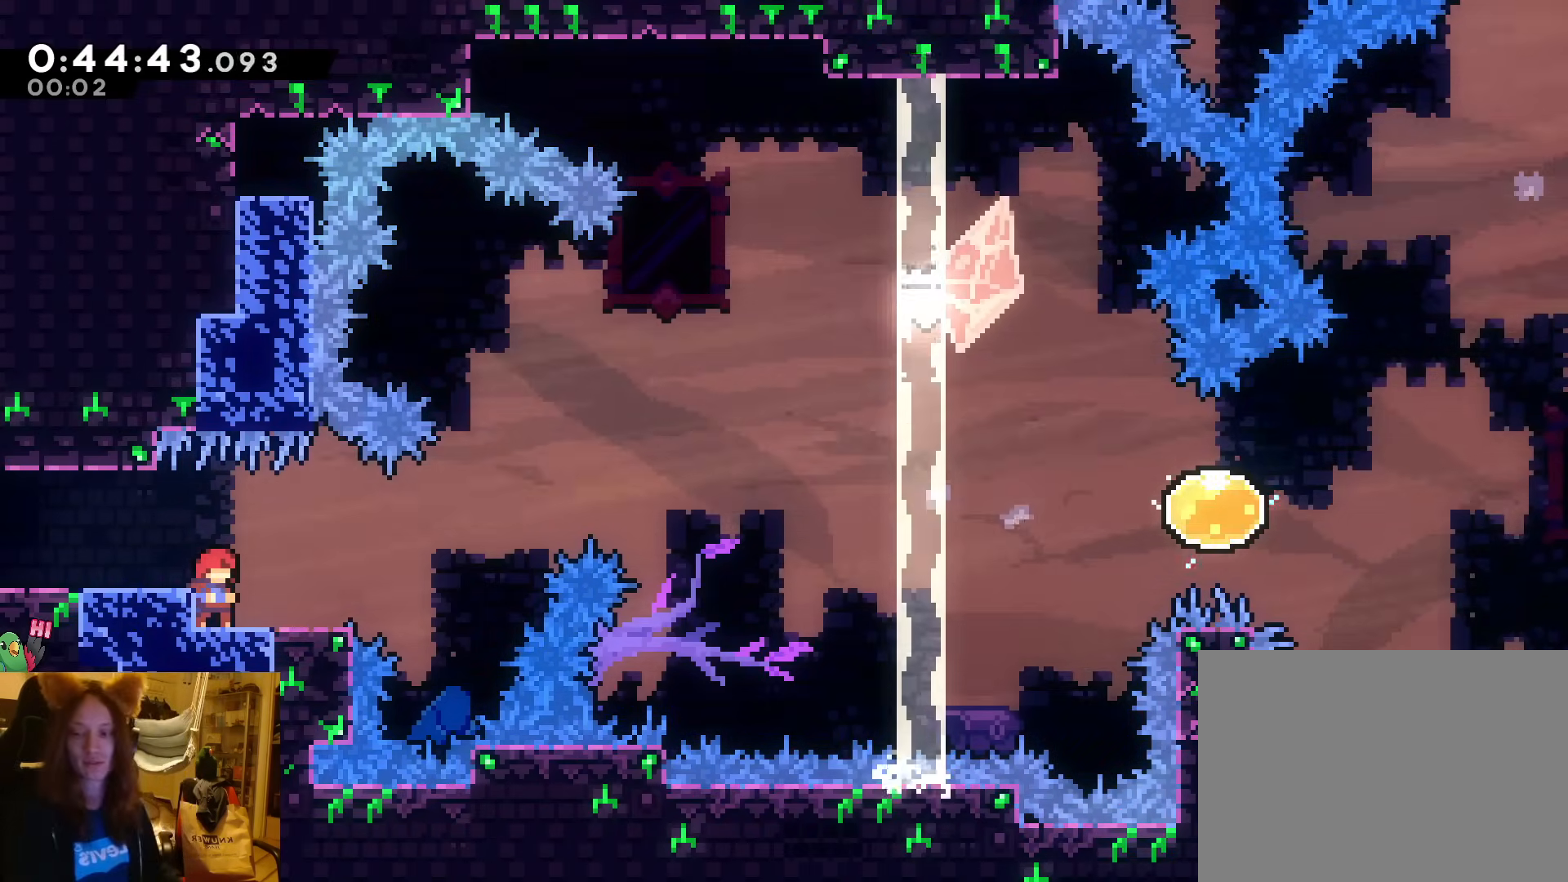
{"buttons": [], "left_stick": "center", "events": []}
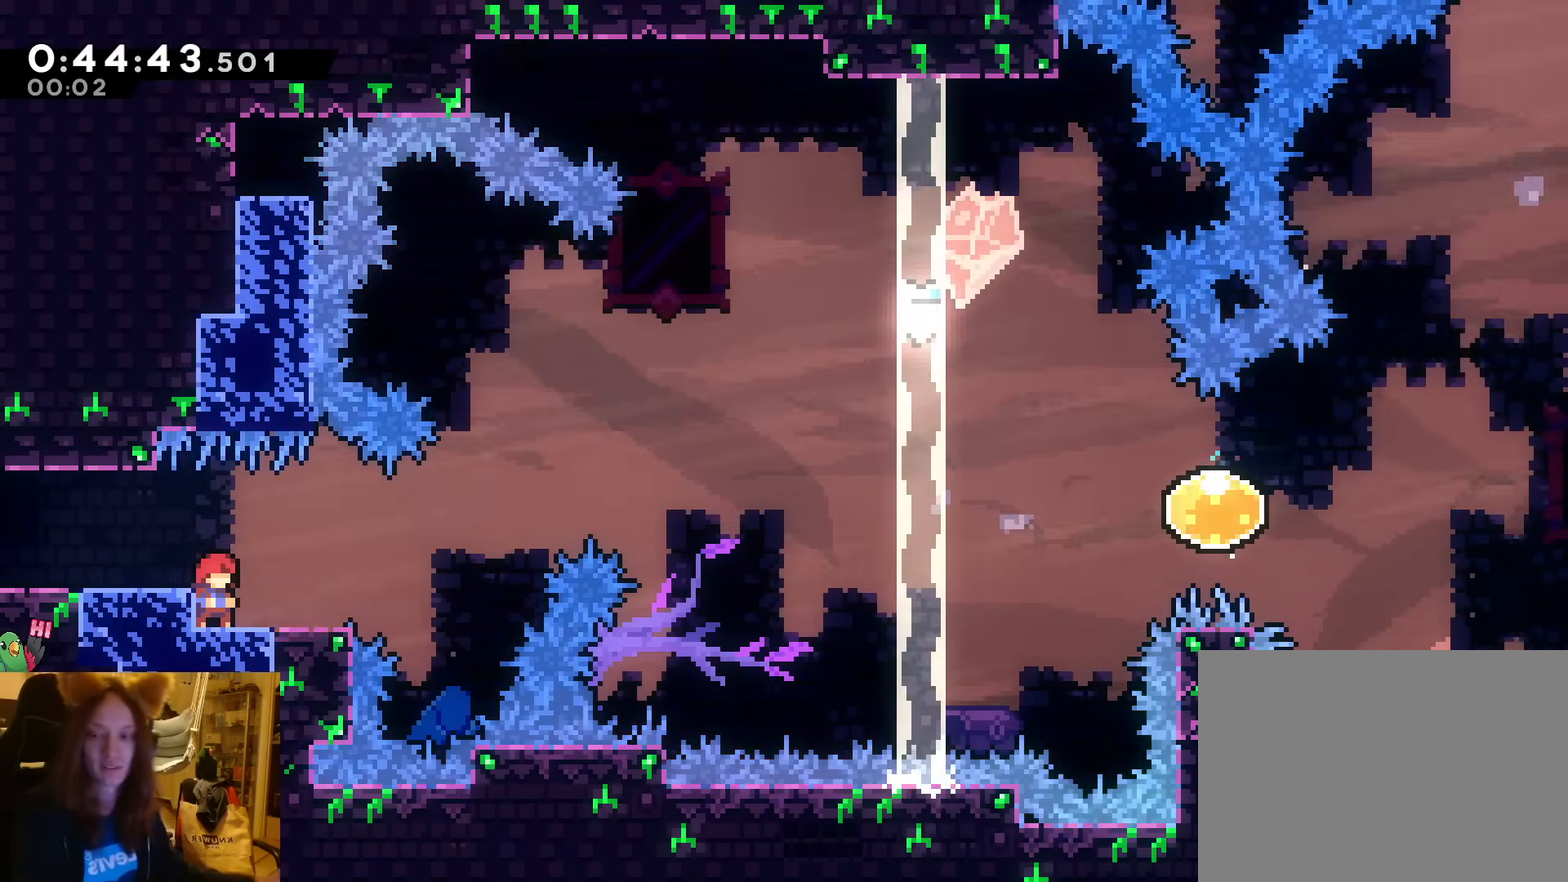
{"buttons": [], "left_stick": "center", "events": []}
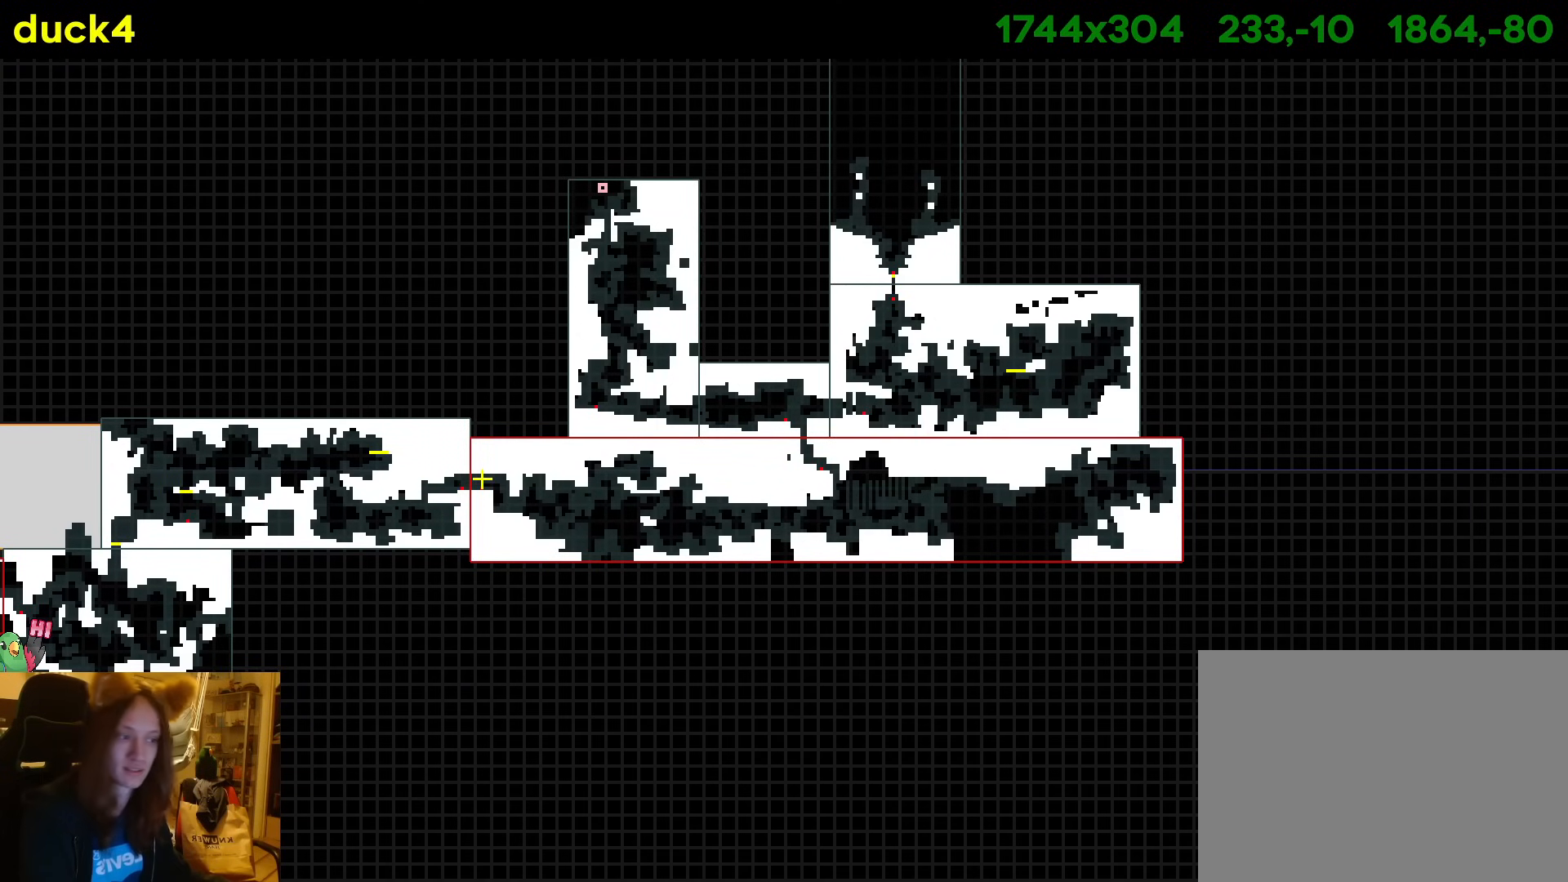
{"buttons": [], "left_stick": "center", "events": []}
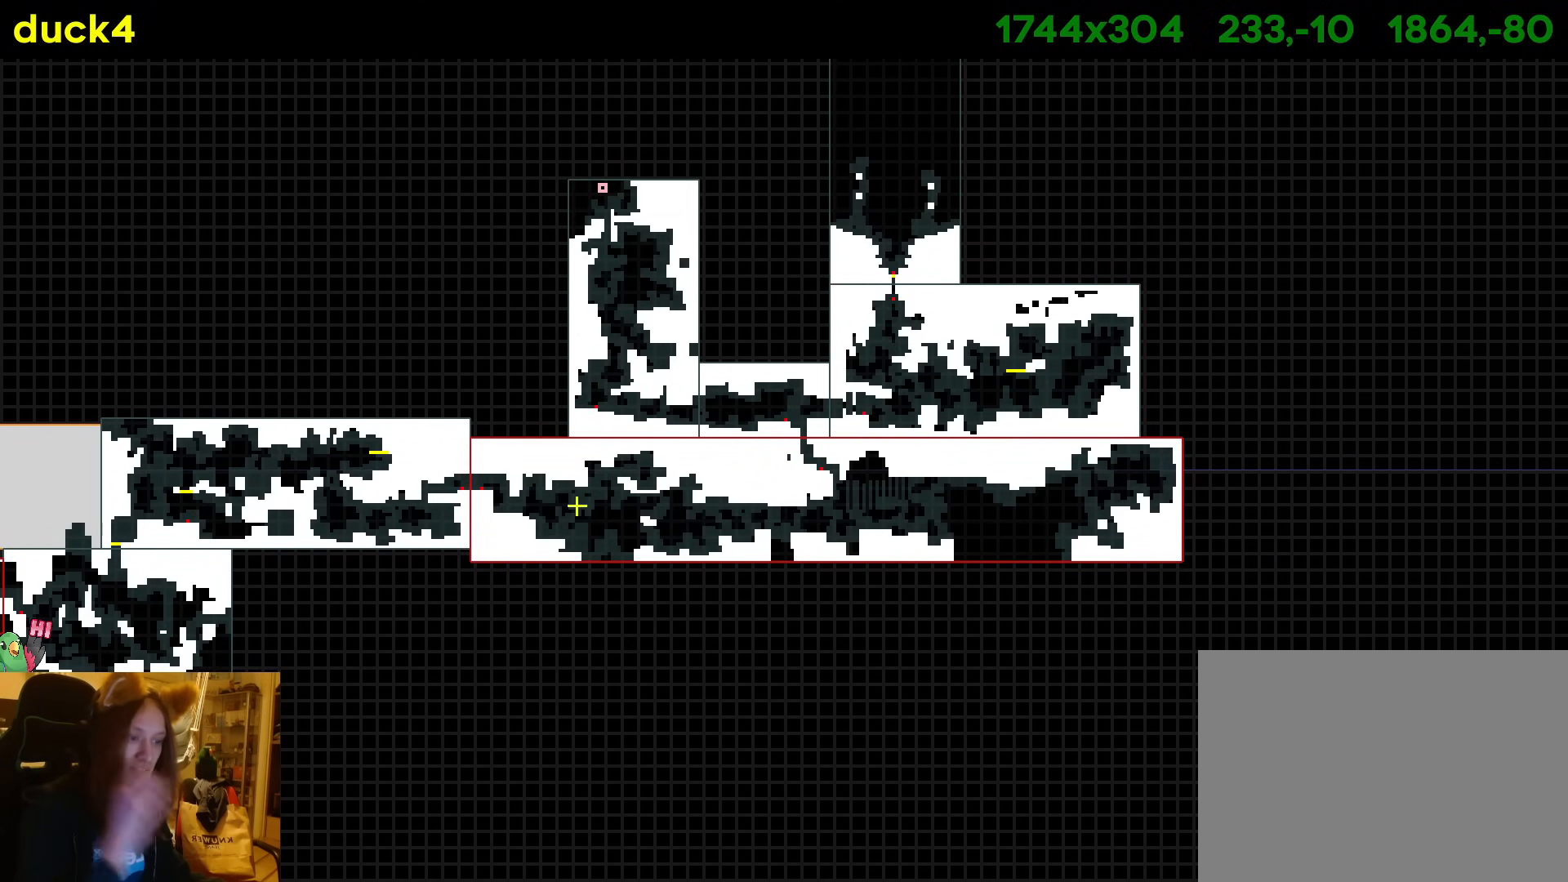
{"buttons": [], "left_stick": "right", "events": [[250, "left_stick", "right"]]}
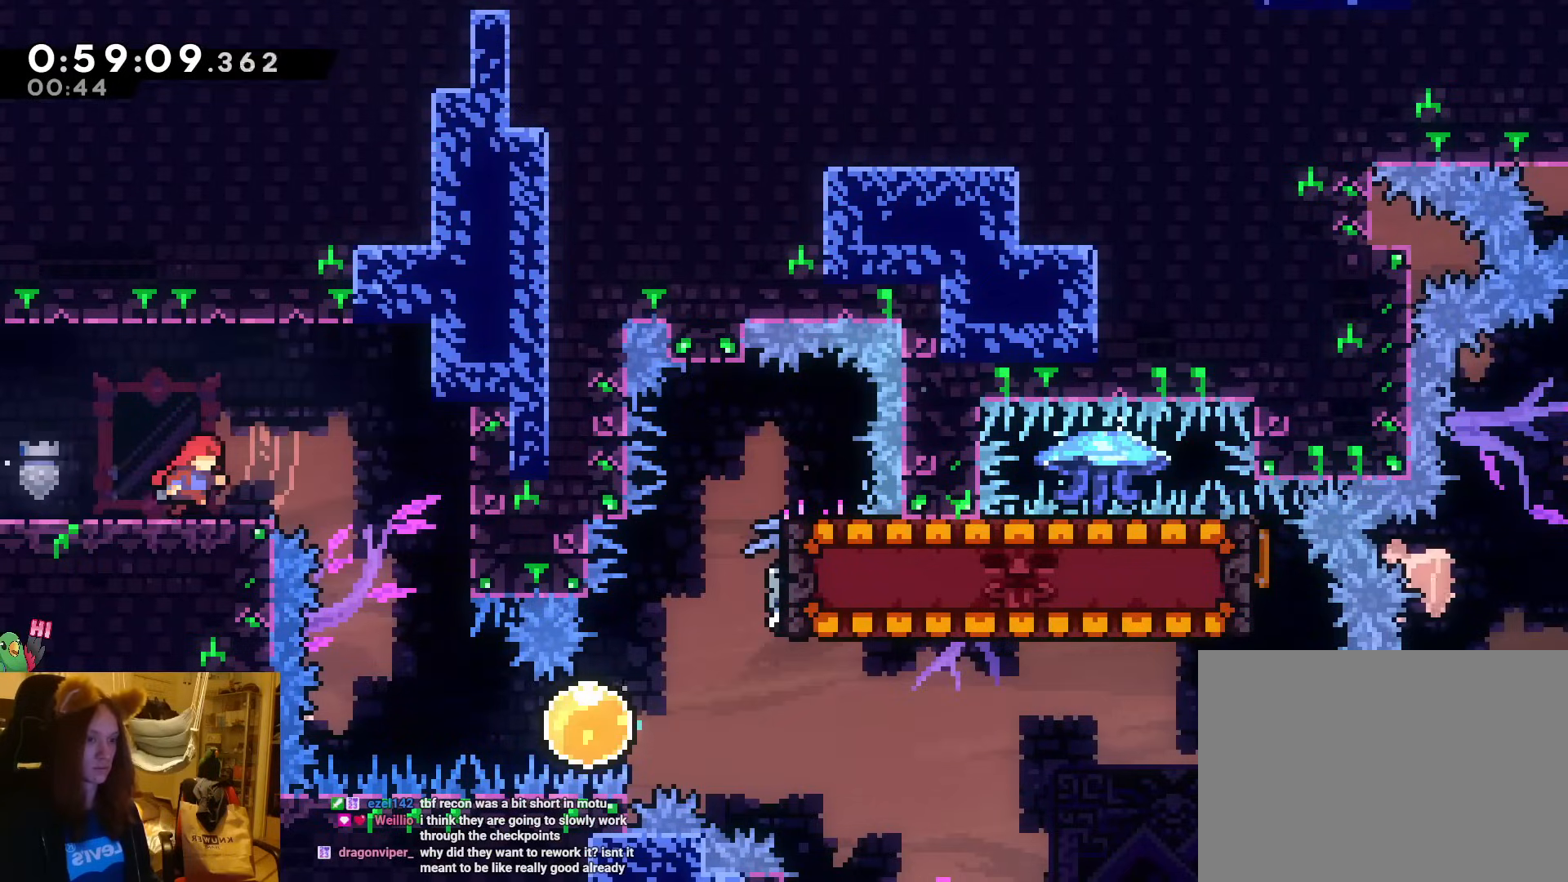
{"buttons": [], "left_stick": "right", "events": [[283, "left_stick", "center"], [417, "left_stick", "right"]]}
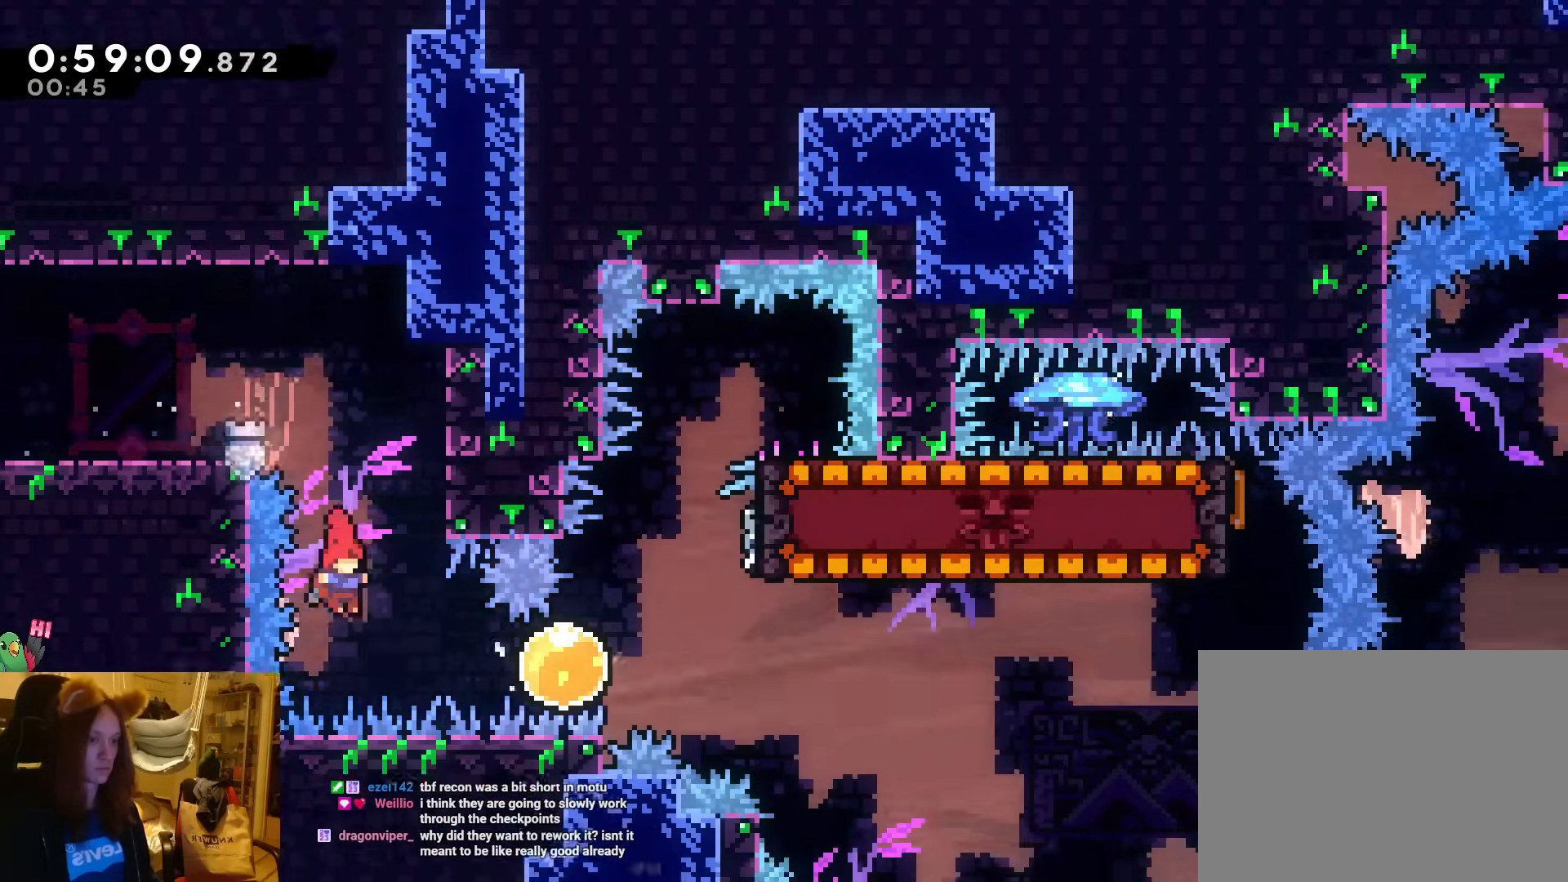
{"buttons": [], "left_stick": "up-right", "events": [[50, "Y", "down"], [167, "Y", "up"], [233, "left_stick", "up-right"], [333, "DPAD_RIGHT", "down"], [400, "DPAD_RIGHT", "up"]]}
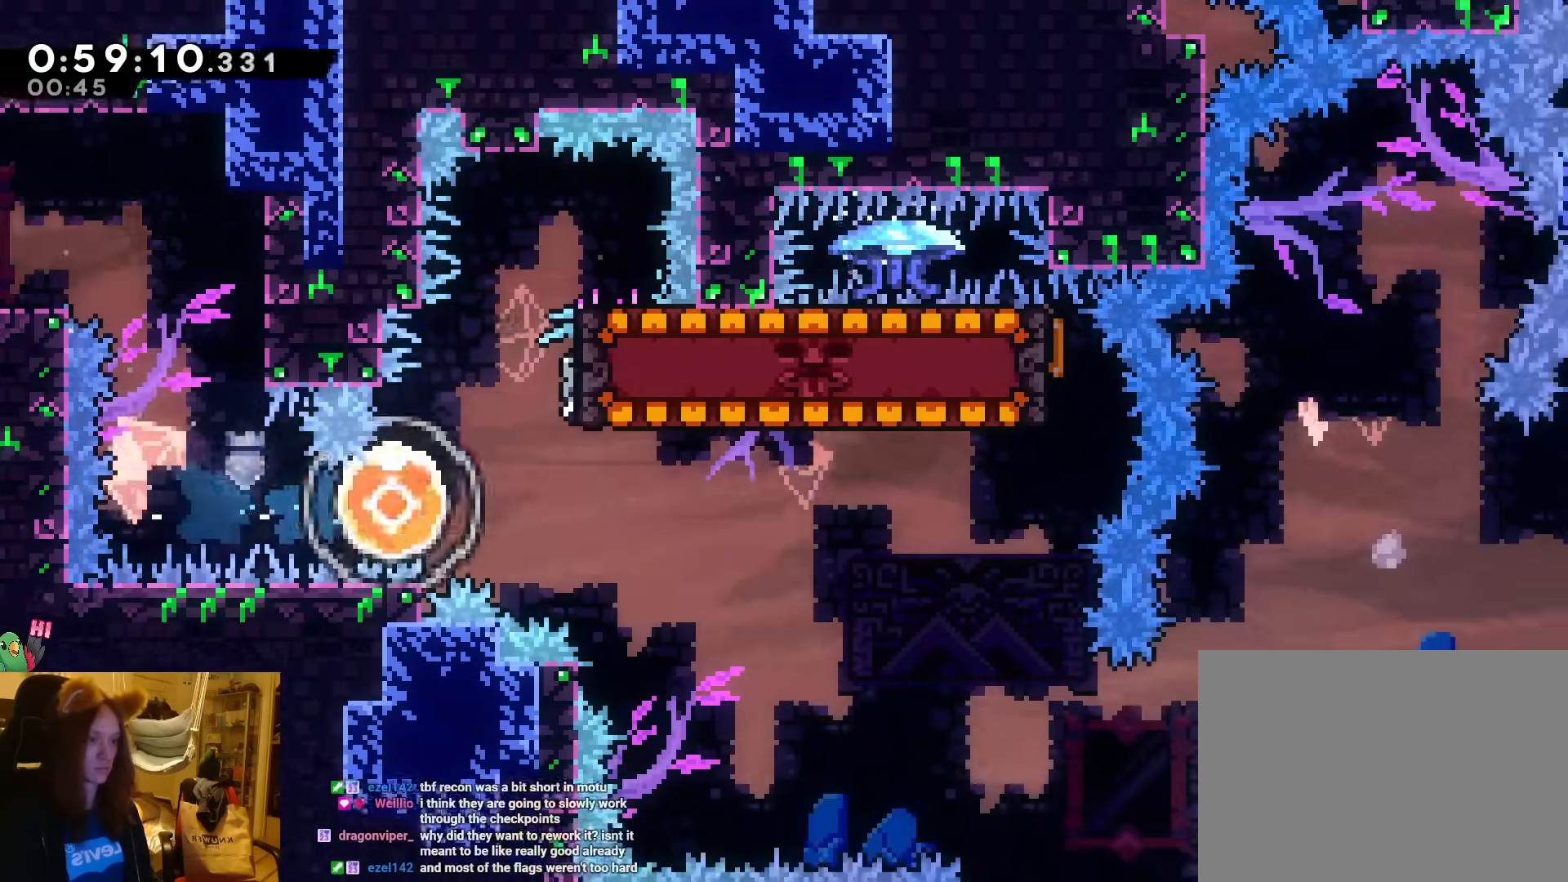
{"buttons": ["DPAD_LEFT", "SELECT"], "left_stick": "center", "events": [[217, "left_stick", "center"], [300, "B", "down"], [433, "B", "up"], [433, "DPAD_LEFT", "down"], [433, "SELECT", "down"]]}
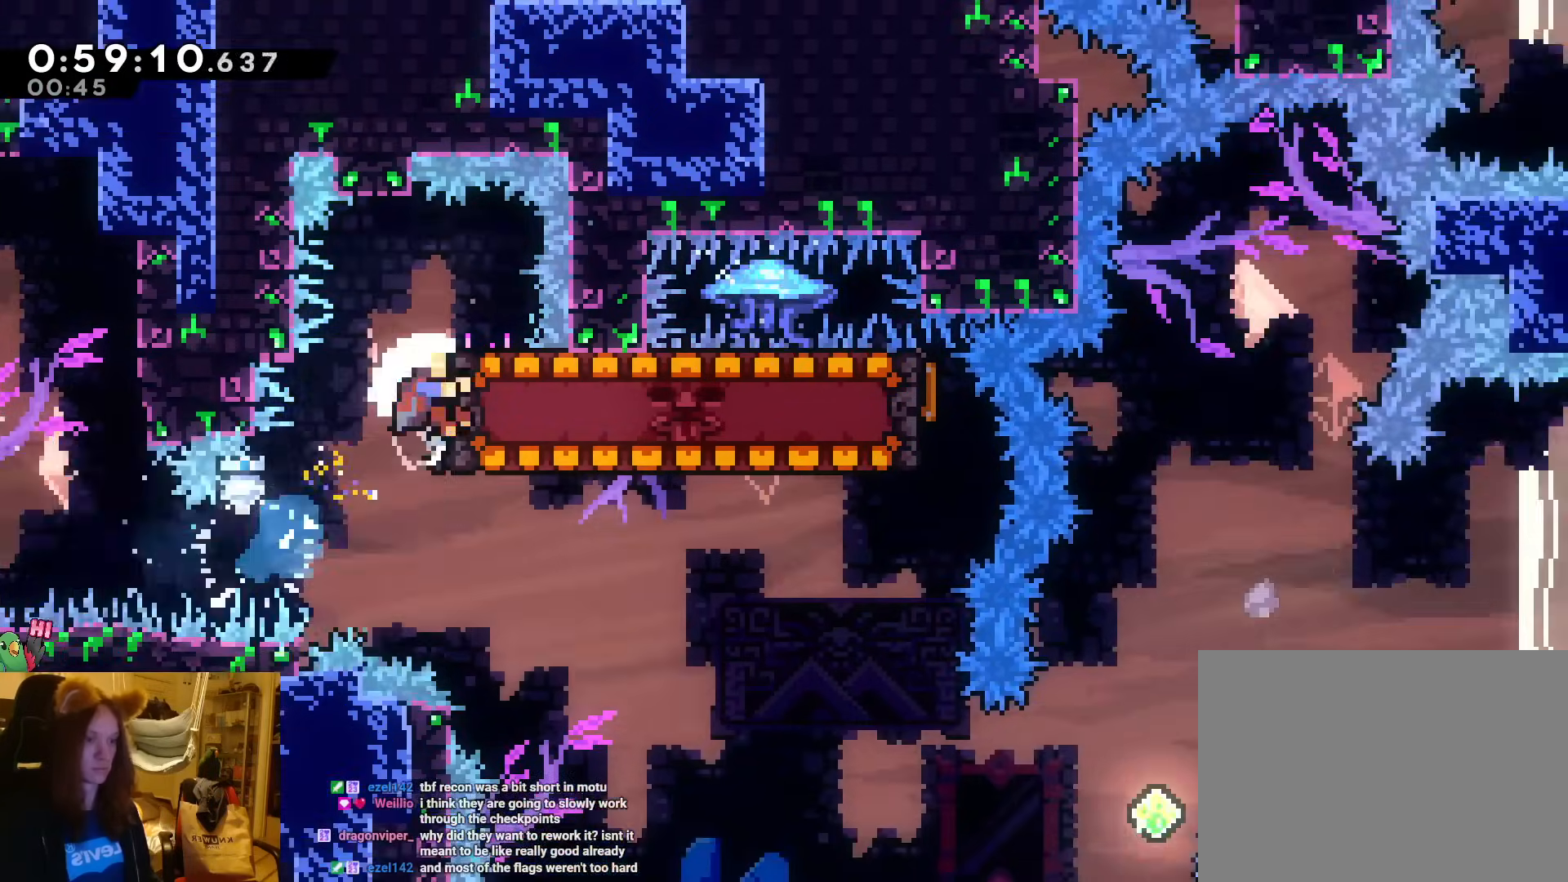
{"buttons": ["A", "L2", "DPAD_LEFT"], "left_stick": "center", "events": [[133, "L2", "down"], [250, "SELECT", "up"], [417, "A", "down"]]}
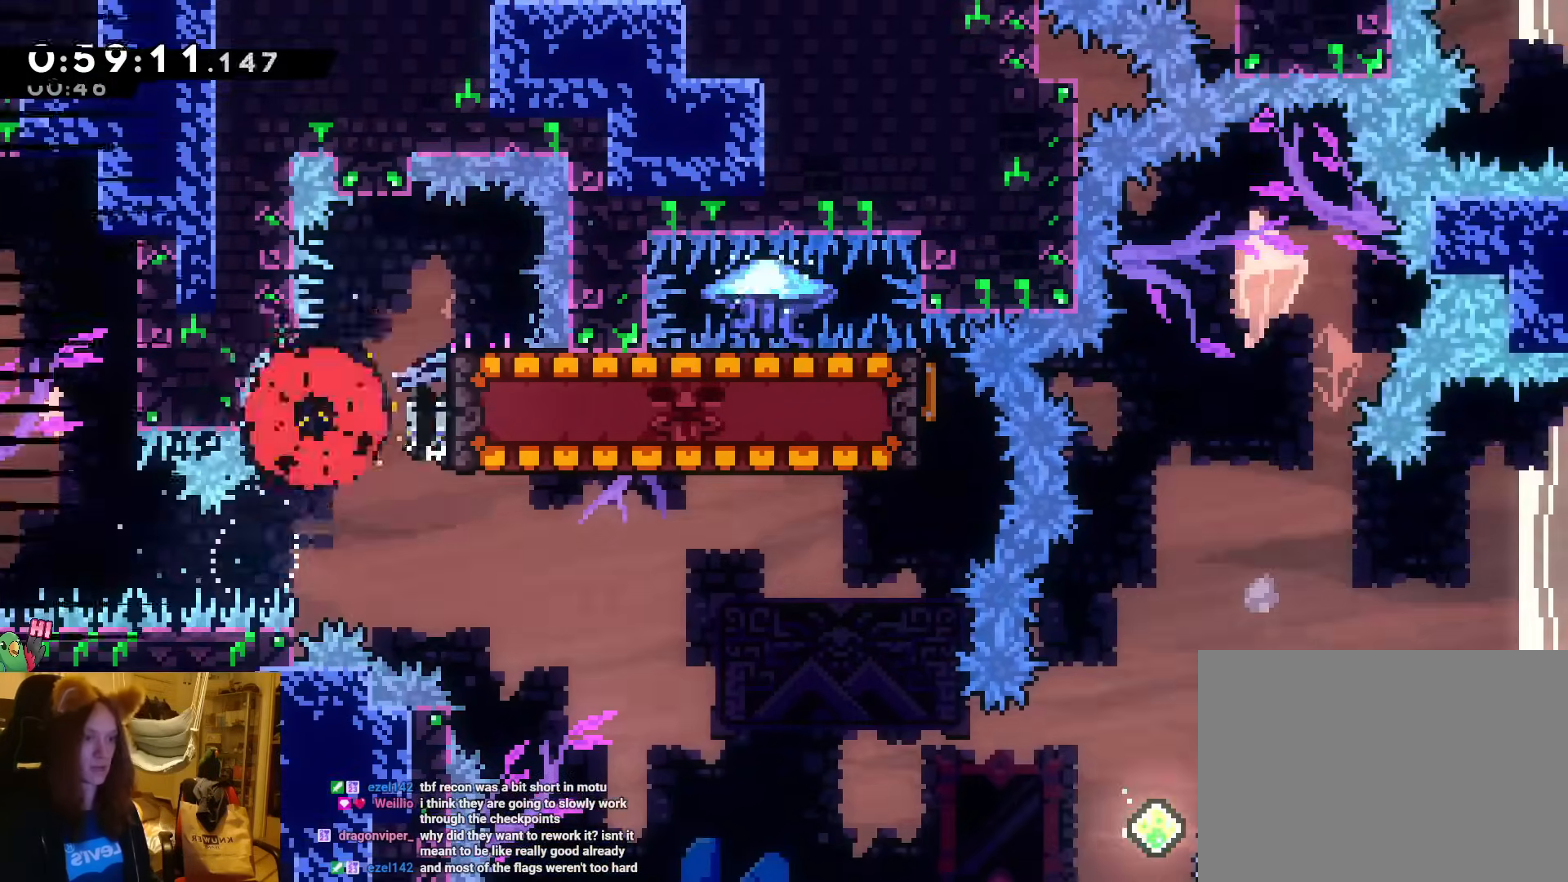
{"buttons": [], "left_stick": "center", "events": [[50, "A", "up"], [50, "L2", "up"], [133, "A", "down"], [183, "DPAD_LEFT", "up"], [250, "A", "up"], [300, "R1", "down"], [333, "A", "down"], [450, "A", "up"], [467, "R1", "up"]]}